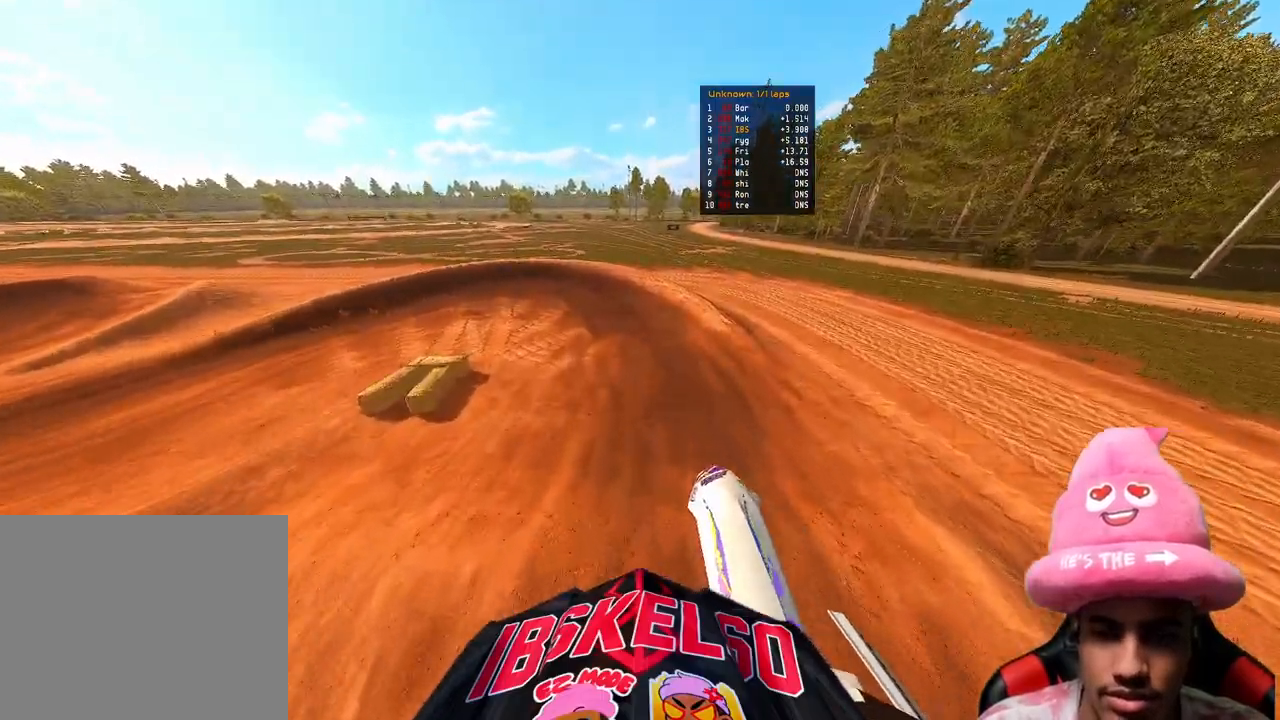
Gameplay with a controller (PlayStation layout); each line is a JSON object with the inputs held at the frame after it. "events" lists button and stick changes between this image and that frame as [ms after this image, input, new state], when the widget could be followed in between. Not read: L3 TOUCHPAD.
{"buttons": ["R2"], "left_stick": "up-left", "right_stick": "right", "events": [[83, "right_stick", "center"], [333, "right_stick", "up-right"], [417, "right_stick", "right"]]}
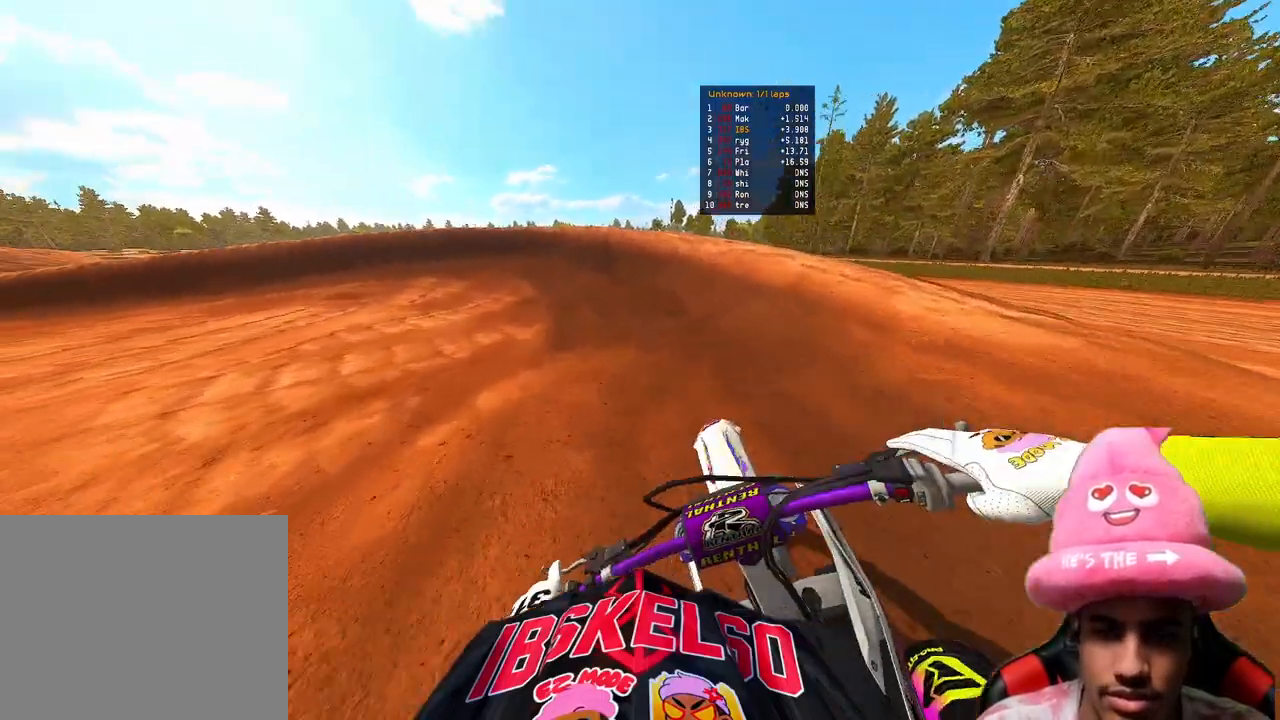
{"buttons": ["R2"], "left_stick": "up-left", "right_stick": "down-right", "events": [[133, "R2", "up"], [167, "right_stick", "down-right"], [467, "R2", "down"]]}
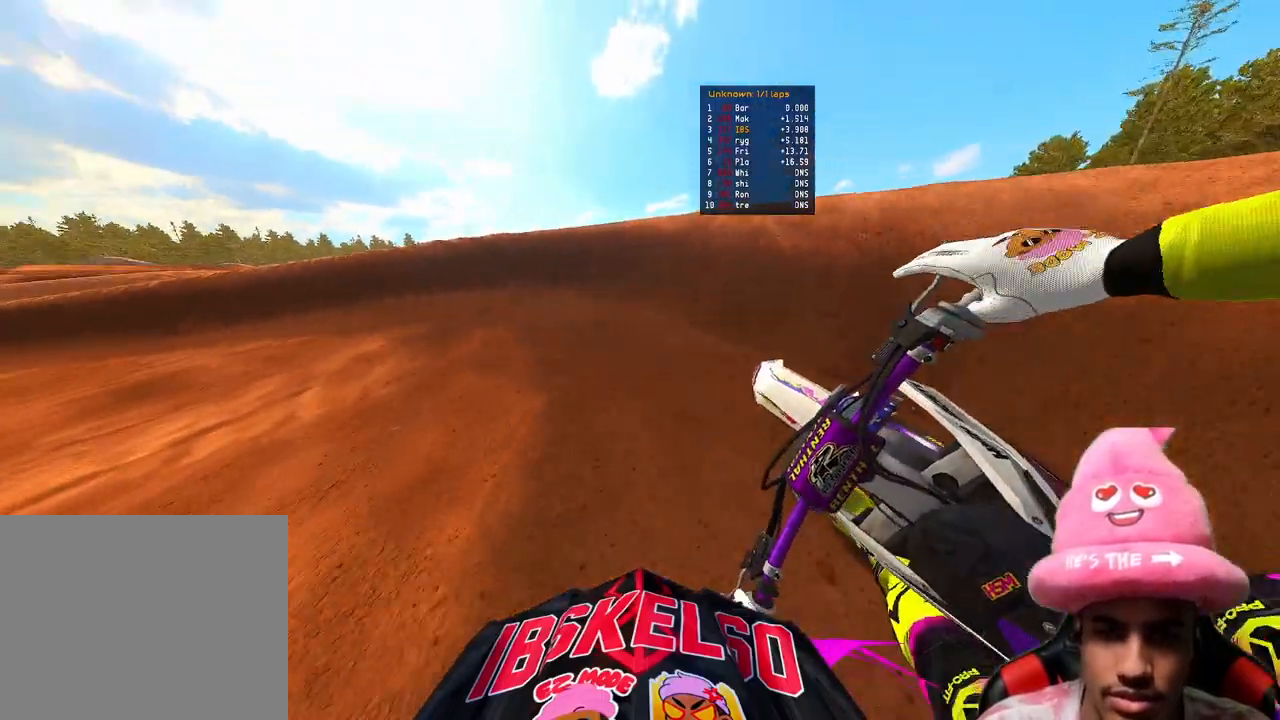
{"buttons": ["R2"], "left_stick": "up-left", "right_stick": "right", "events": [[150, "right_stick", "right"], [400, "R2", "up"], [467, "R2", "down"]]}
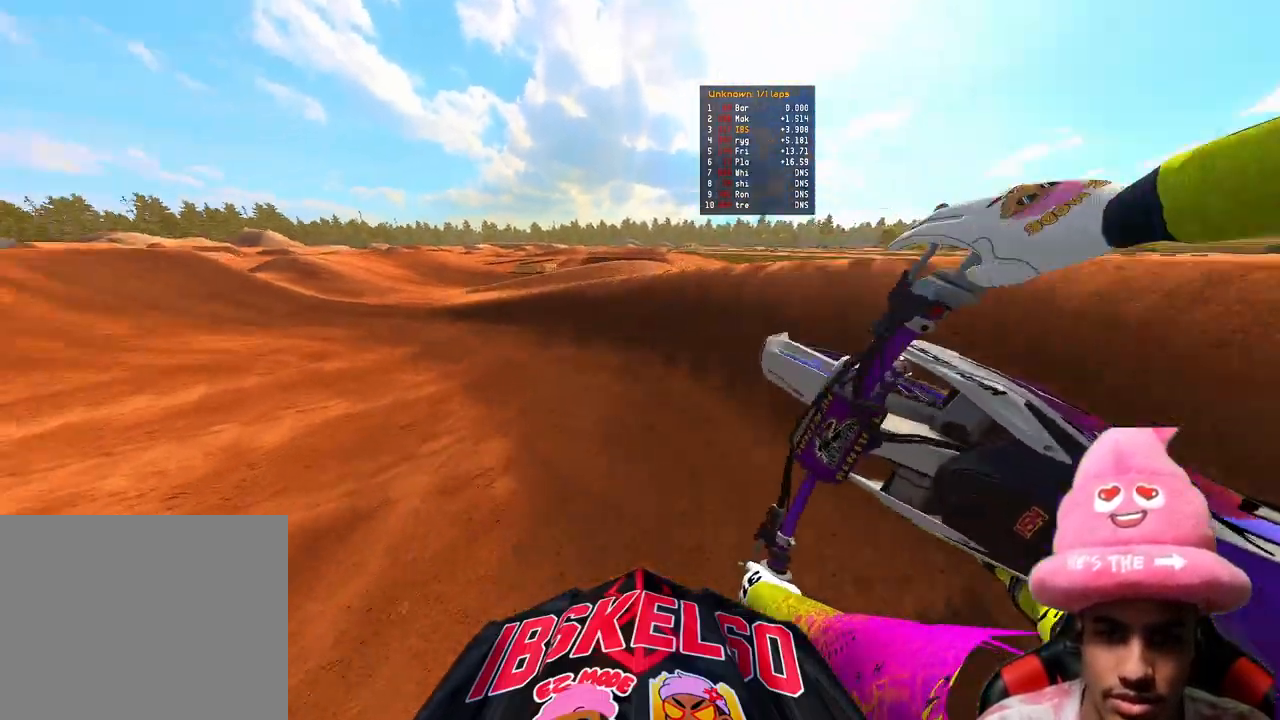
{"buttons": ["R2"], "left_stick": "up-left", "right_stick": "right", "events": []}
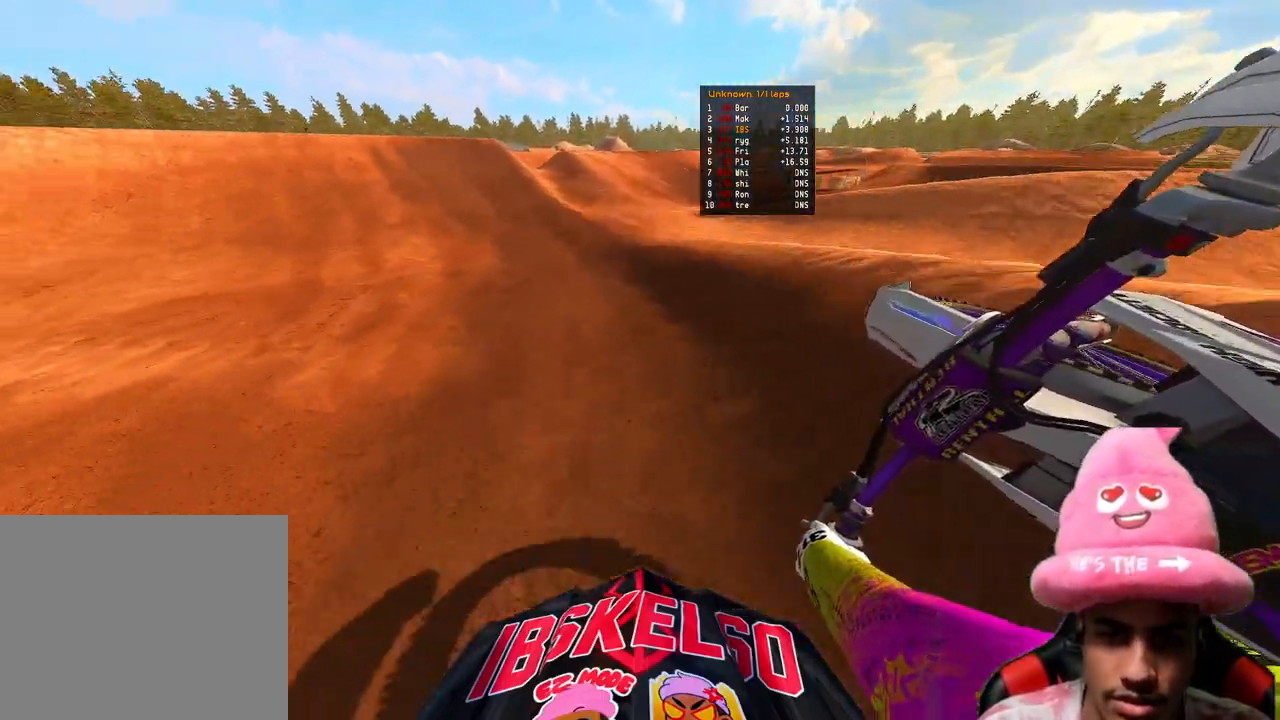
{"buttons": ["R2"], "left_stick": "center", "right_stick": "down", "events": [[133, "right_stick", "down-right"], [233, "right_stick", "down"], [467, "left_stick", "center"]]}
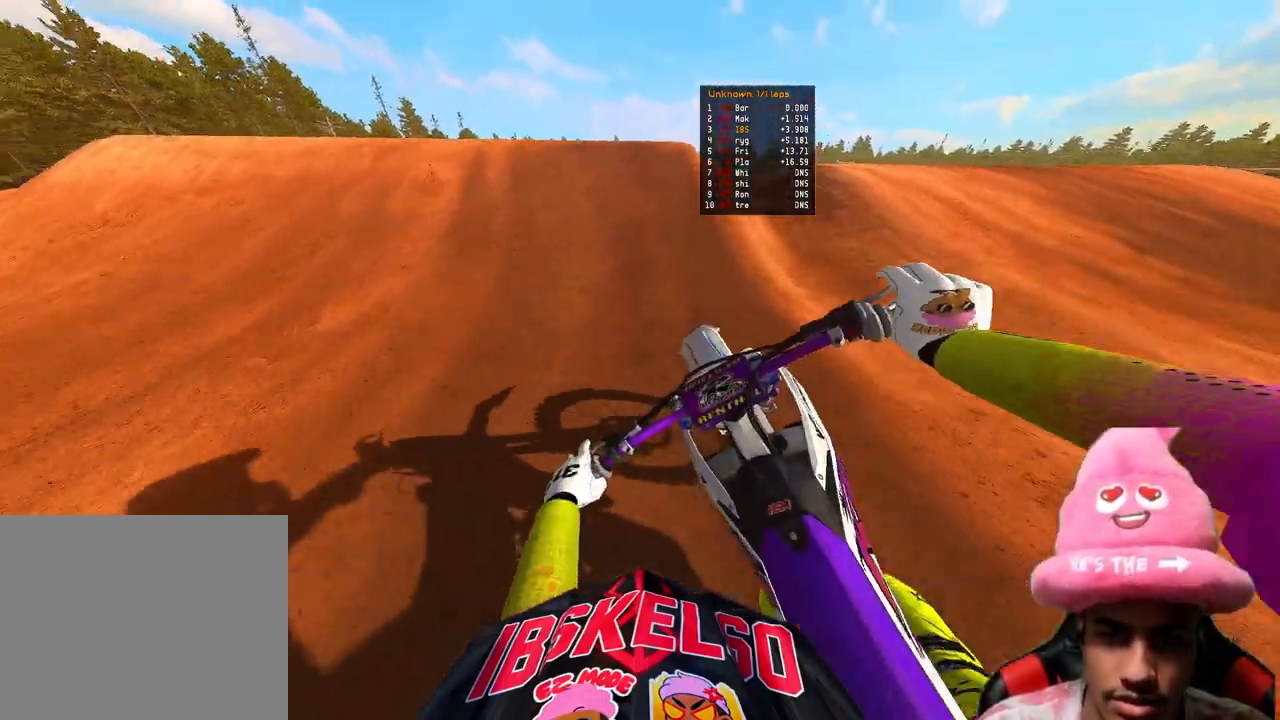
{"buttons": ["R2"], "left_stick": "up-left", "right_stick": "up", "events": [[150, "right_stick", "center"], [200, "left_stick", "up-left"], [200, "right_stick", "up"], [350, "R3", "down"], [433, "R3", "up"]]}
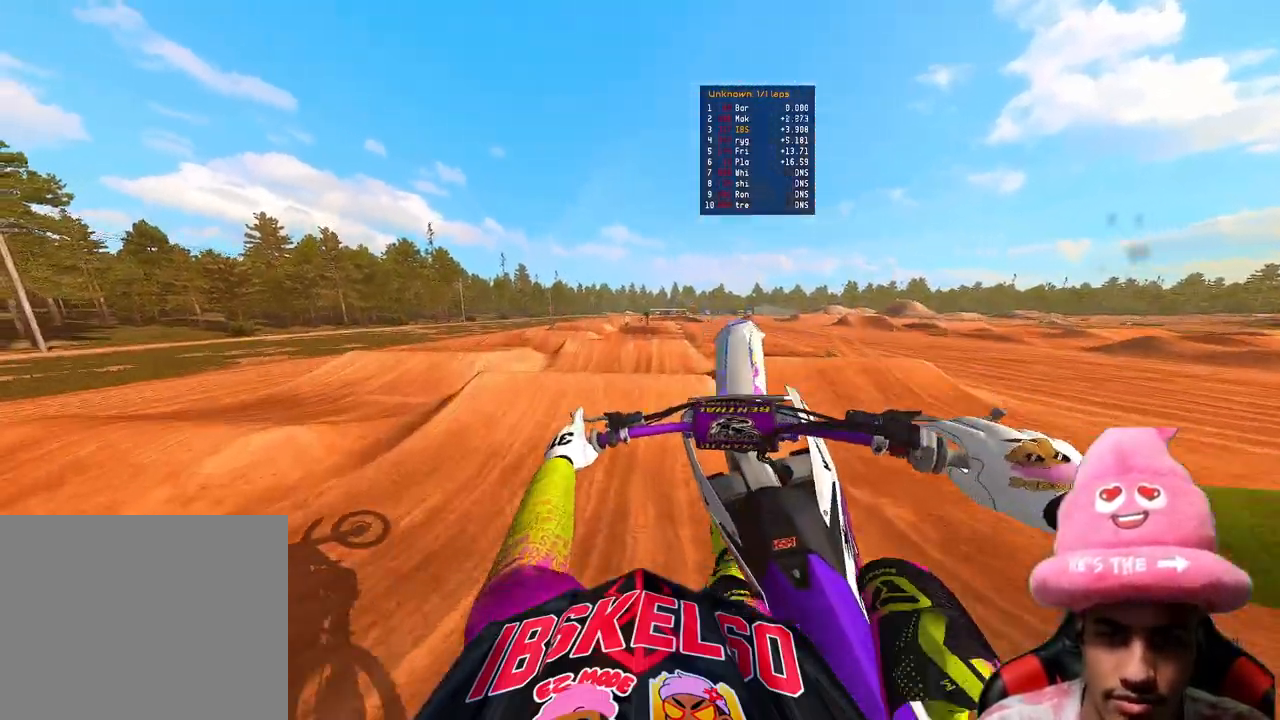
{"buttons": ["R2"], "left_stick": "center", "right_stick": "down-left", "events": [[150, "R2", "up"], [317, "right_stick", "center"], [383, "R2", "down"], [433, "left_stick", "center"], [433, "right_stick", "down-left"]]}
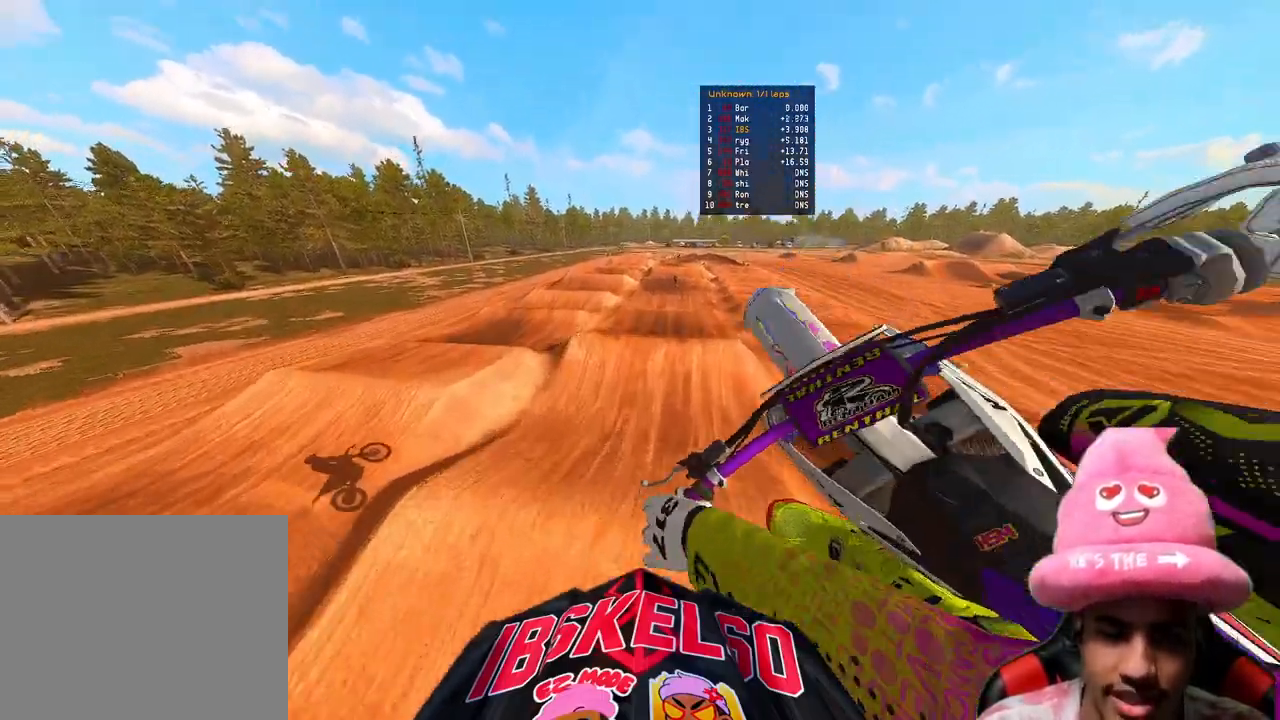
{"buttons": ["R2"], "left_stick": "up-right", "right_stick": "up", "events": [[33, "R3", "down"], [133, "R3", "up"], [400, "right_stick", "center"], [433, "left_stick", "up-right"], [450, "right_stick", "up"]]}
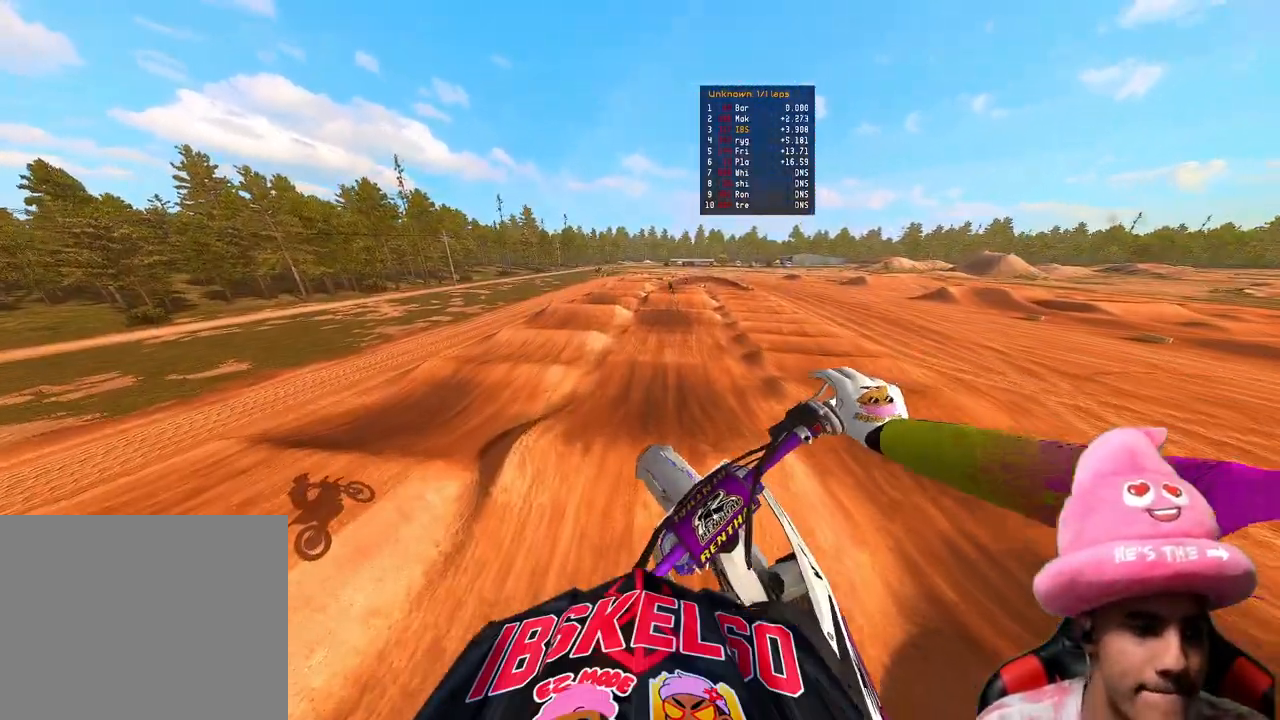
{"buttons": ["R2"], "left_stick": "up-right", "right_stick": "up", "events": []}
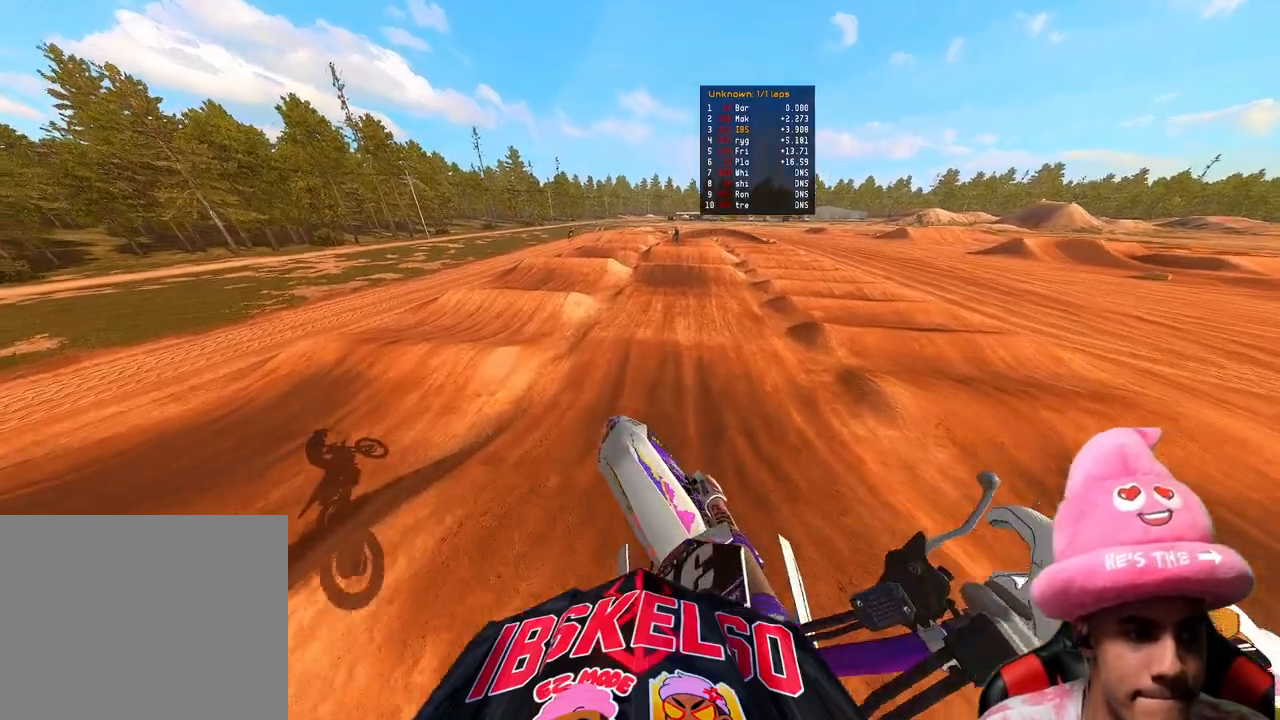
{"buttons": ["R2"], "left_stick": "up-right", "right_stick": "center", "events": [[433, "right_stick", "center"]]}
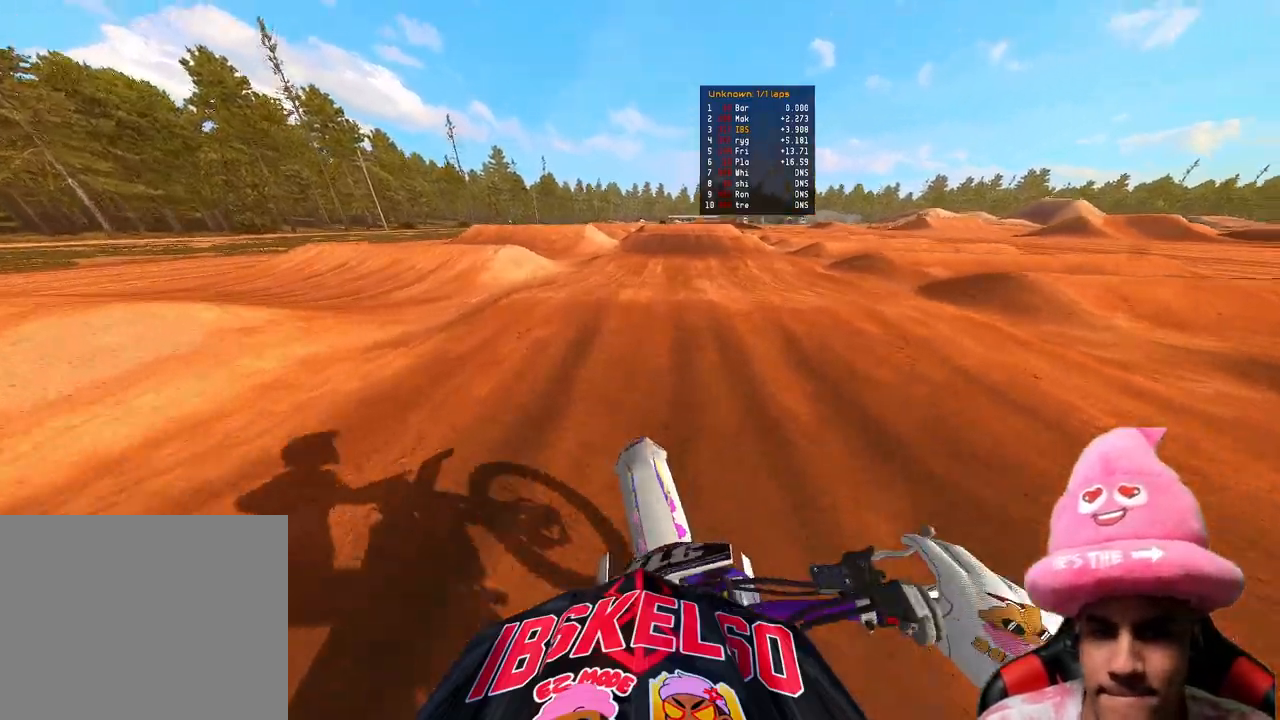
{"buttons": ["R2"], "left_stick": "up", "right_stick": "up", "events": [[50, "right_stick", "up-left"], [100, "left_stick", "up"], [250, "R3", "down"], [250, "right_stick", "up"], [367, "R3", "up"]]}
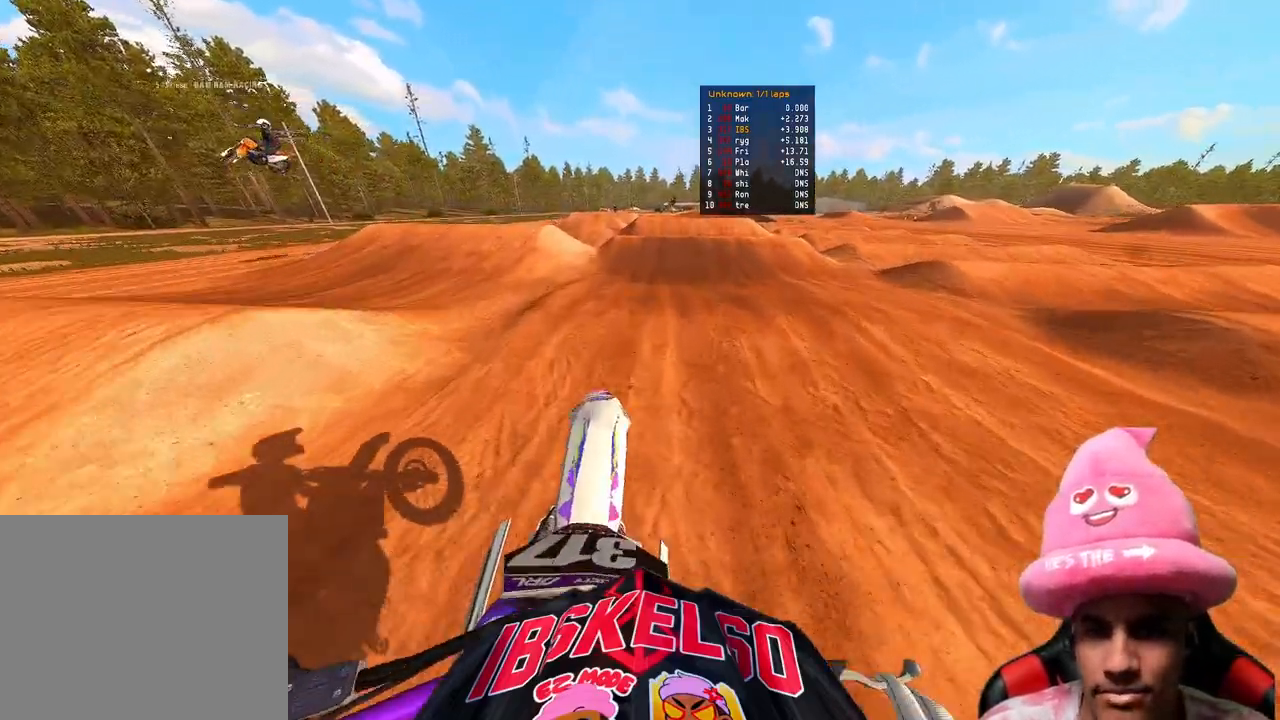
{"buttons": ["R2"], "left_stick": "up", "right_stick": "down-left", "events": [[50, "R3", "down"], [150, "right_stick", "up-left"], [167, "R3", "up"], [250, "right_stick", "center"], [333, "right_stick", "down-left"]]}
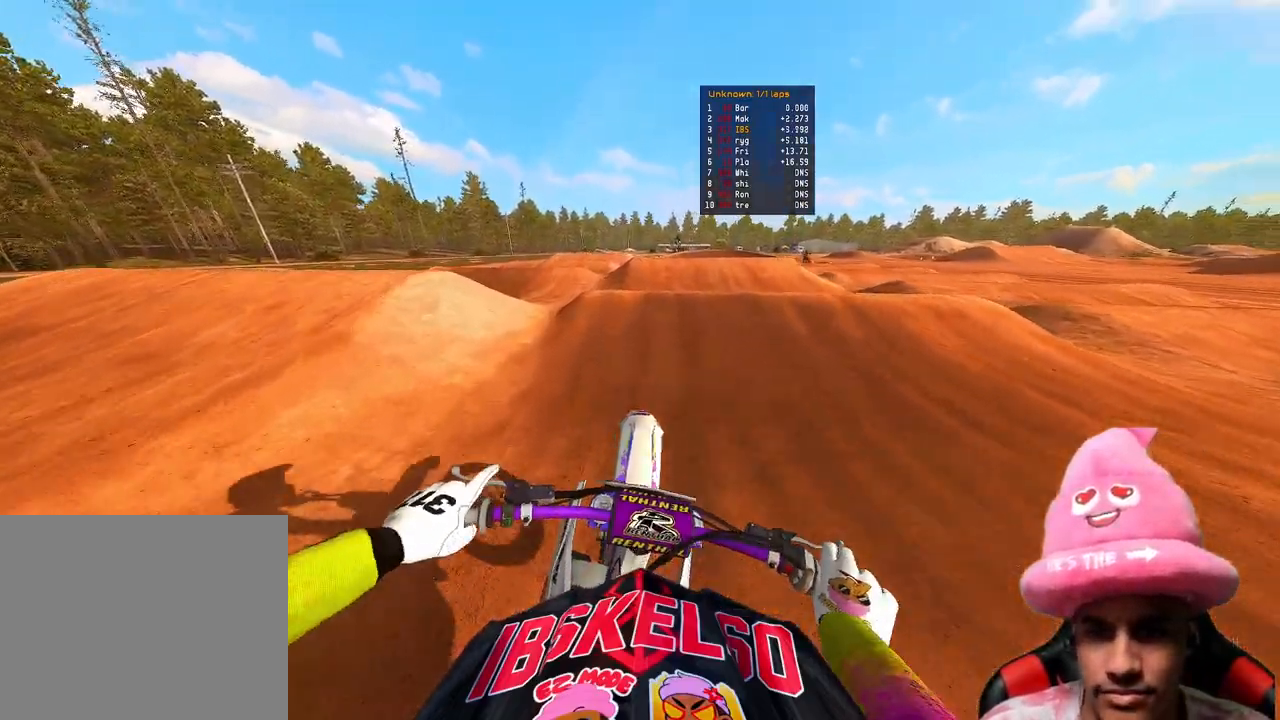
{"buttons": ["R2"], "left_stick": "center", "right_stick": "center", "events": [[17, "left_stick", "center"], [250, "R3", "down"], [250, "right_stick", "up"], [367, "R3", "up"], [483, "right_stick", "center"]]}
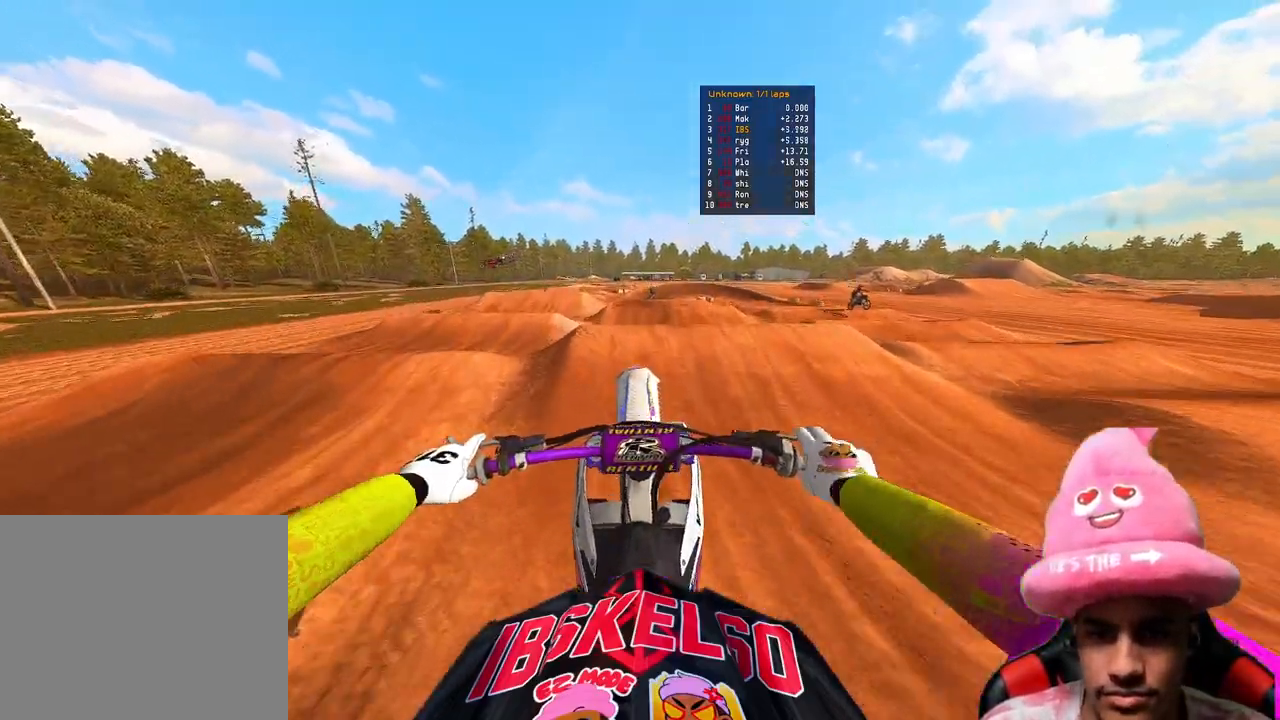
{"buttons": [], "left_stick": "center", "right_stick": "center", "events": [[17, "R2", "up"]]}
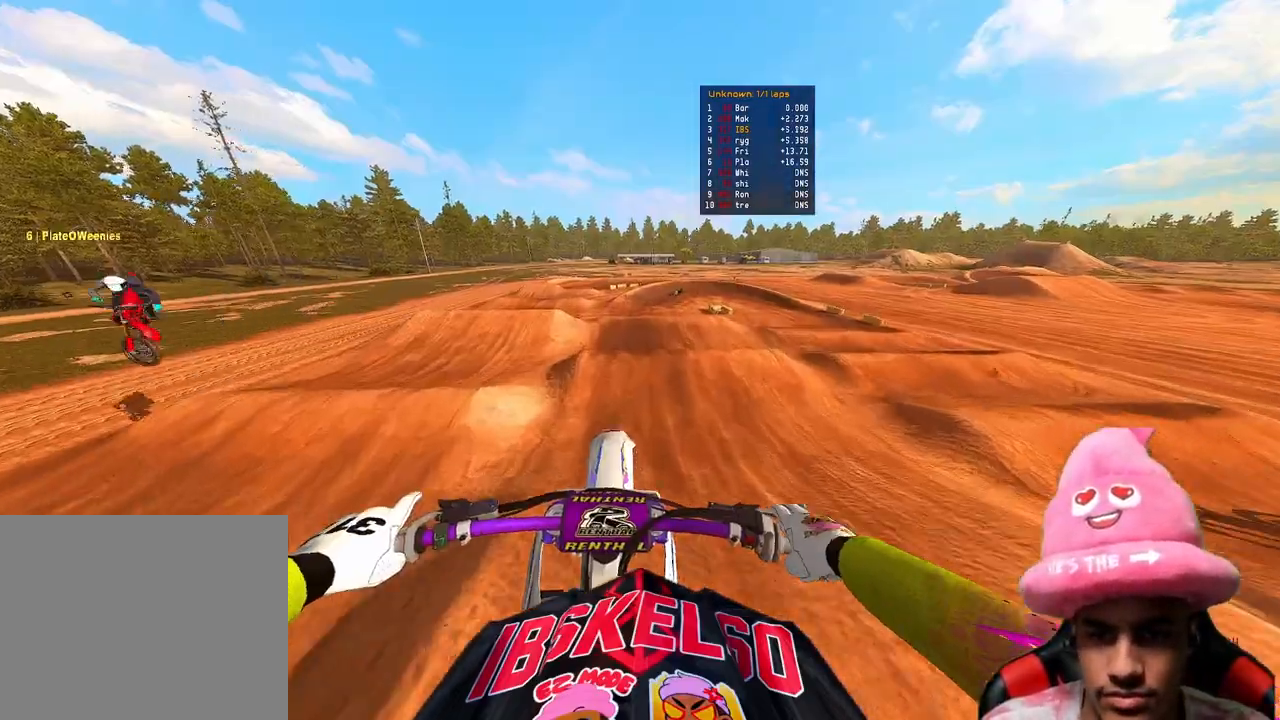
{"buttons": [], "left_stick": "center", "right_stick": "center", "events": [[50, "R2", "down"], [117, "R3", "down"], [150, "left_stick", "left"], [233, "R3", "up"], [350, "R2", "up"], [367, "left_stick", "center"]]}
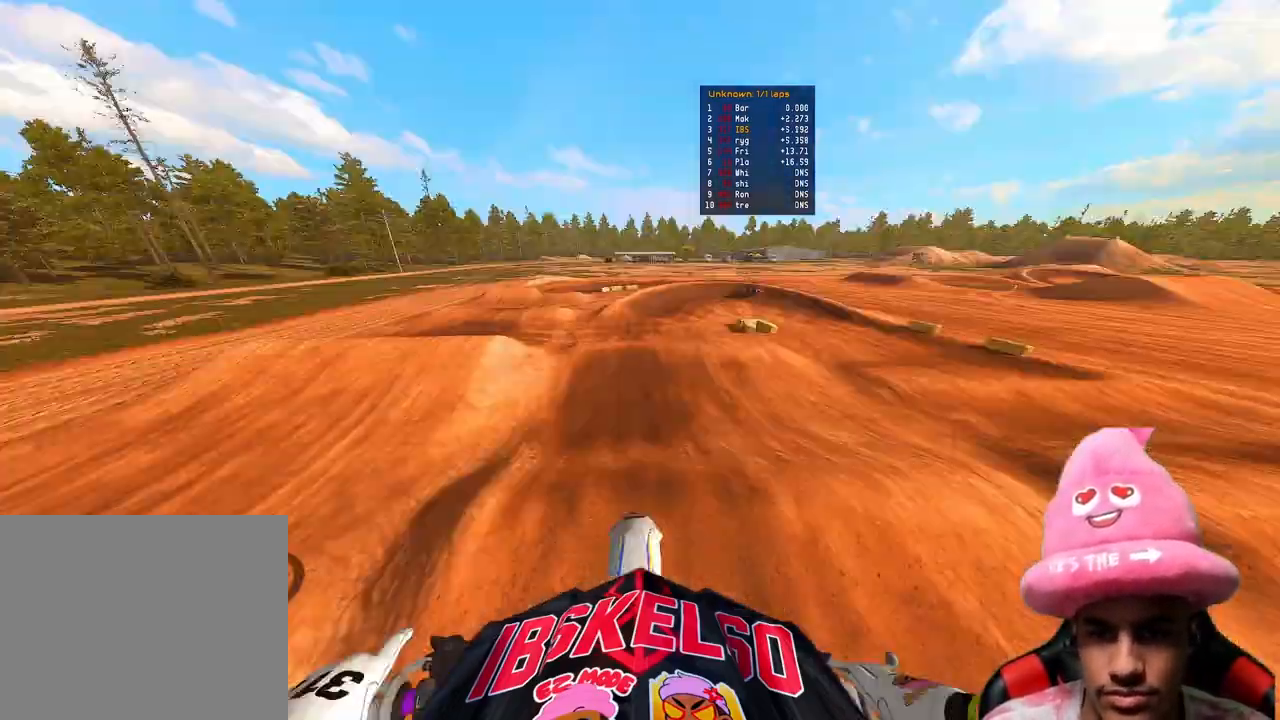
{"buttons": ["L2", "R3"], "left_stick": "center", "right_stick": "center", "events": [[467, "R3", "down"], [483, "L2", "down"]]}
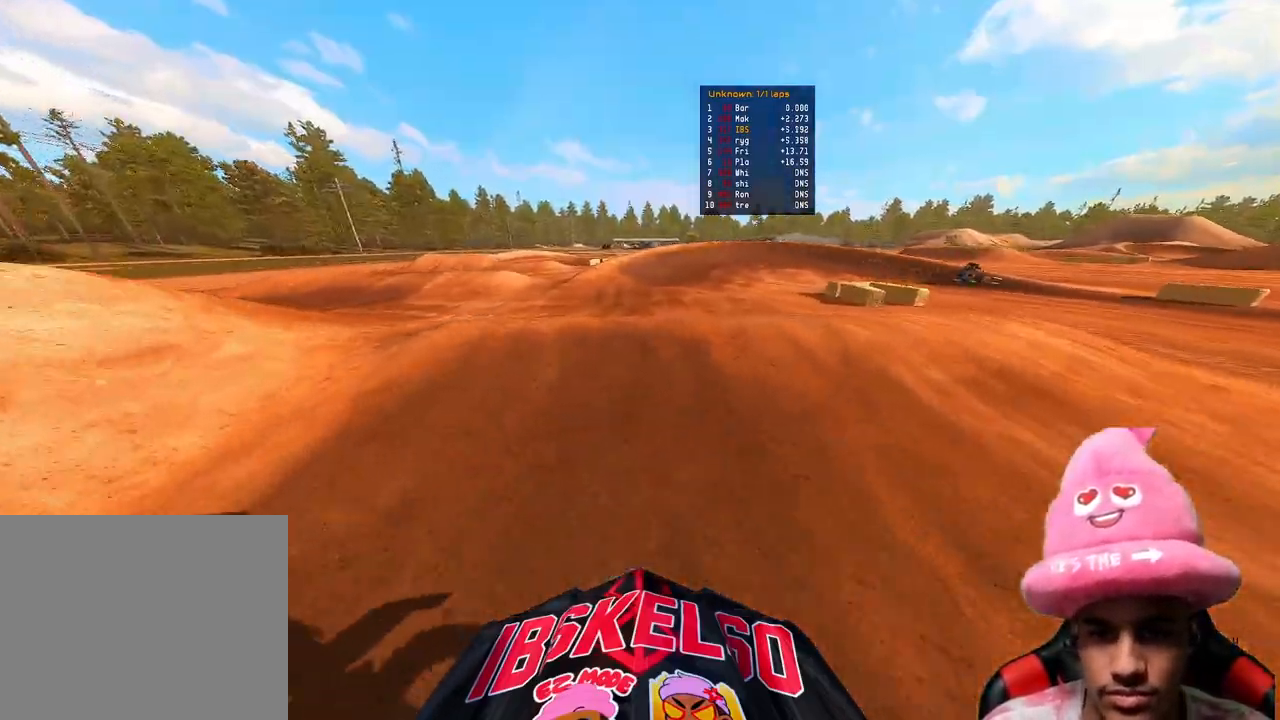
{"buttons": ["R2"], "left_stick": "up-right", "right_stick": "up", "events": [[33, "R3", "up"], [100, "R3", "down"], [100, "right_stick", "up-left"], [183, "right_stick", "up"], [200, "R3", "up"], [433, "L2", "up"], [433, "left_stick", "up-right"], [483, "R2", "down"]]}
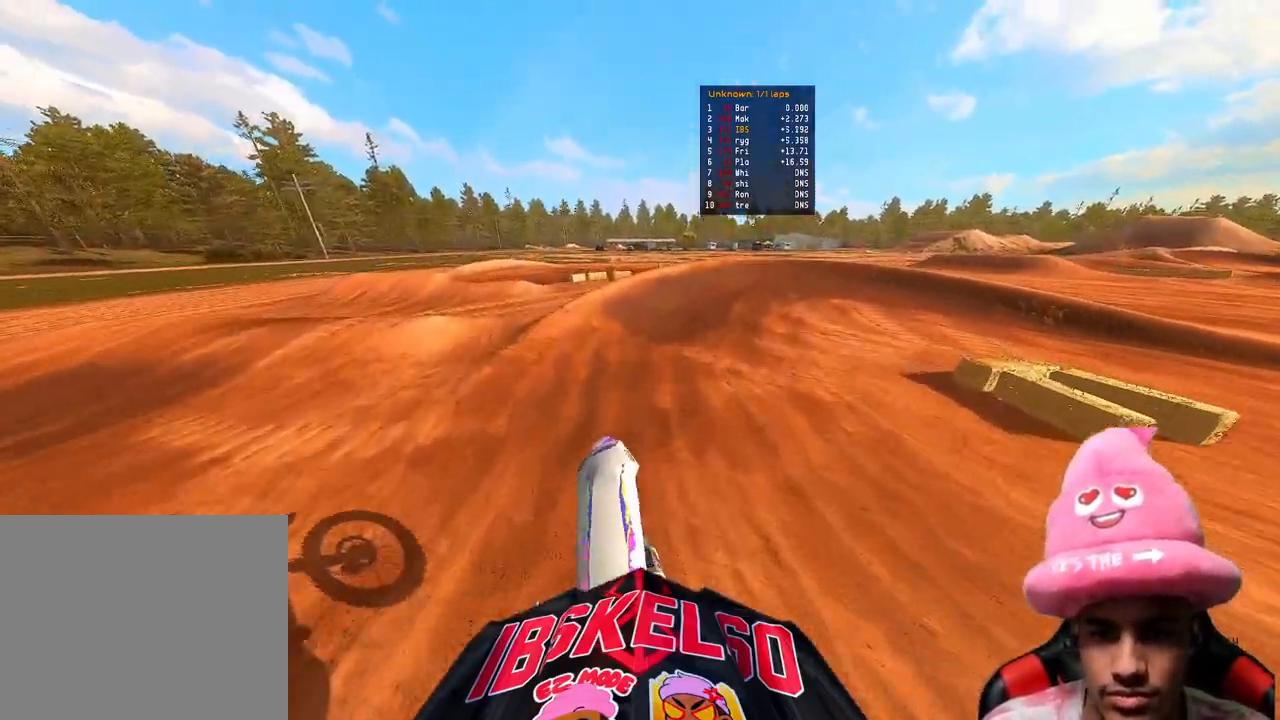
{"buttons": ["R2"], "left_stick": "up-right", "right_stick": "up", "events": [[33, "R2", "up"], [267, "R2", "down"]]}
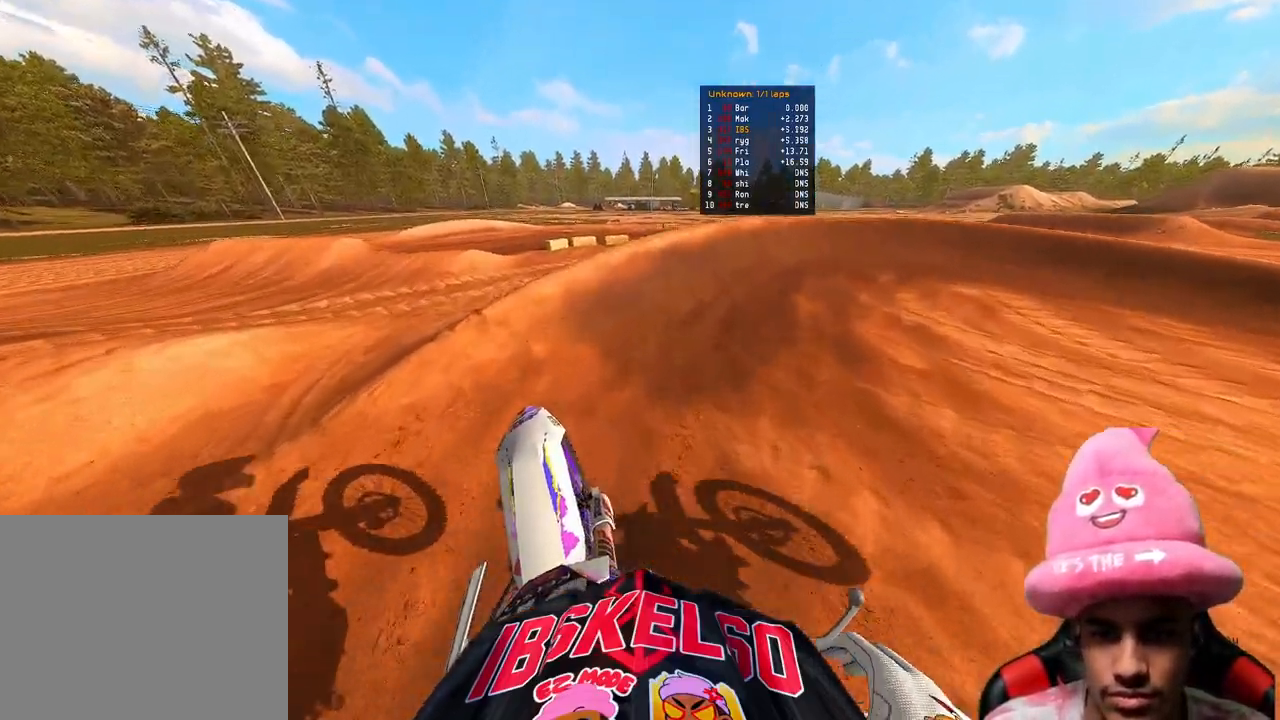
{"buttons": ["R2"], "left_stick": "up-right", "right_stick": "up-left", "events": [[33, "right_stick", "up-left"], [83, "R3", "down"], [183, "R3", "up"]]}
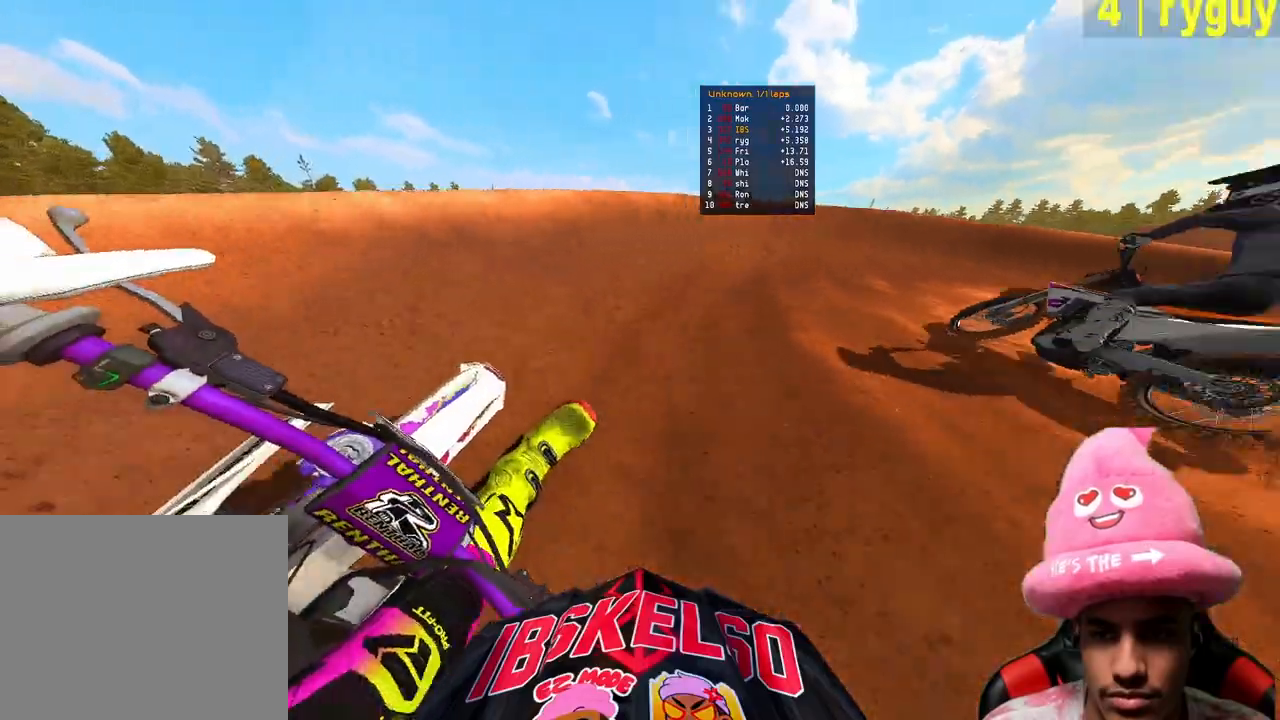
{"buttons": ["R2"], "left_stick": "up-right", "right_stick": "up-left", "events": [[417, "R3", "down"], [500, "R3", "up"]]}
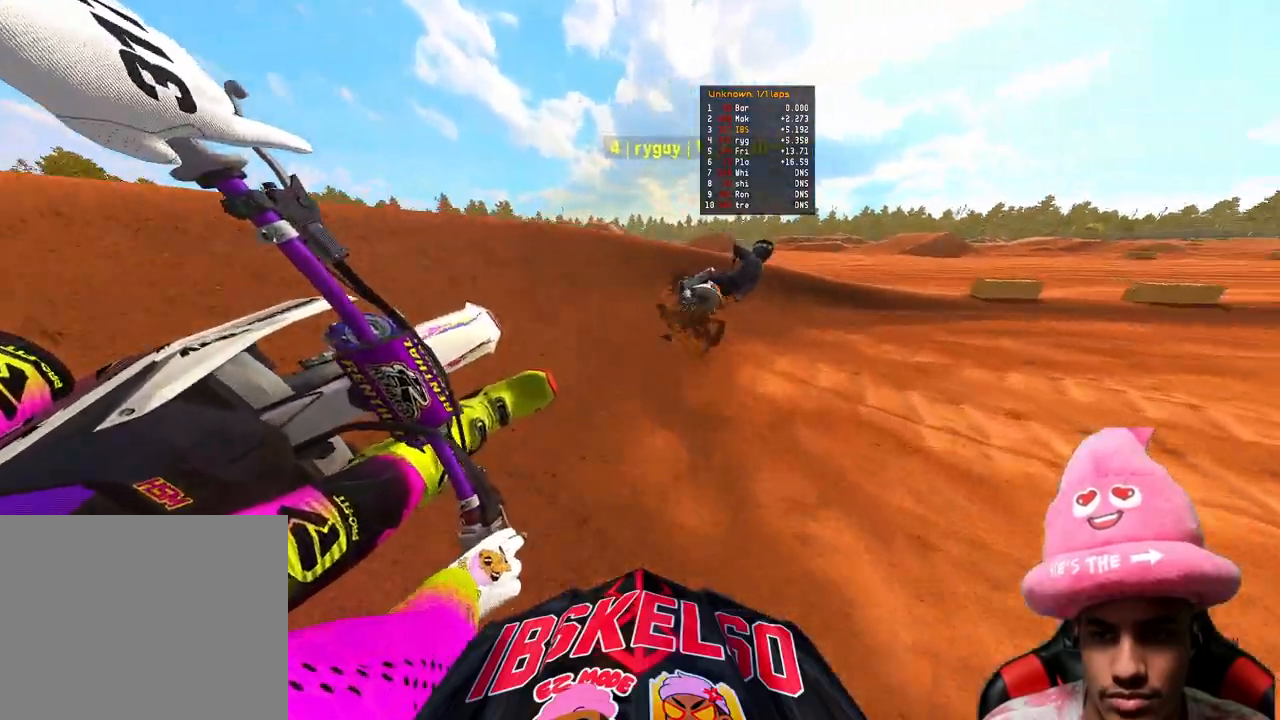
{"buttons": ["R2"], "left_stick": "up-right", "right_stick": "left", "events": [[117, "right_stick", "left"]]}
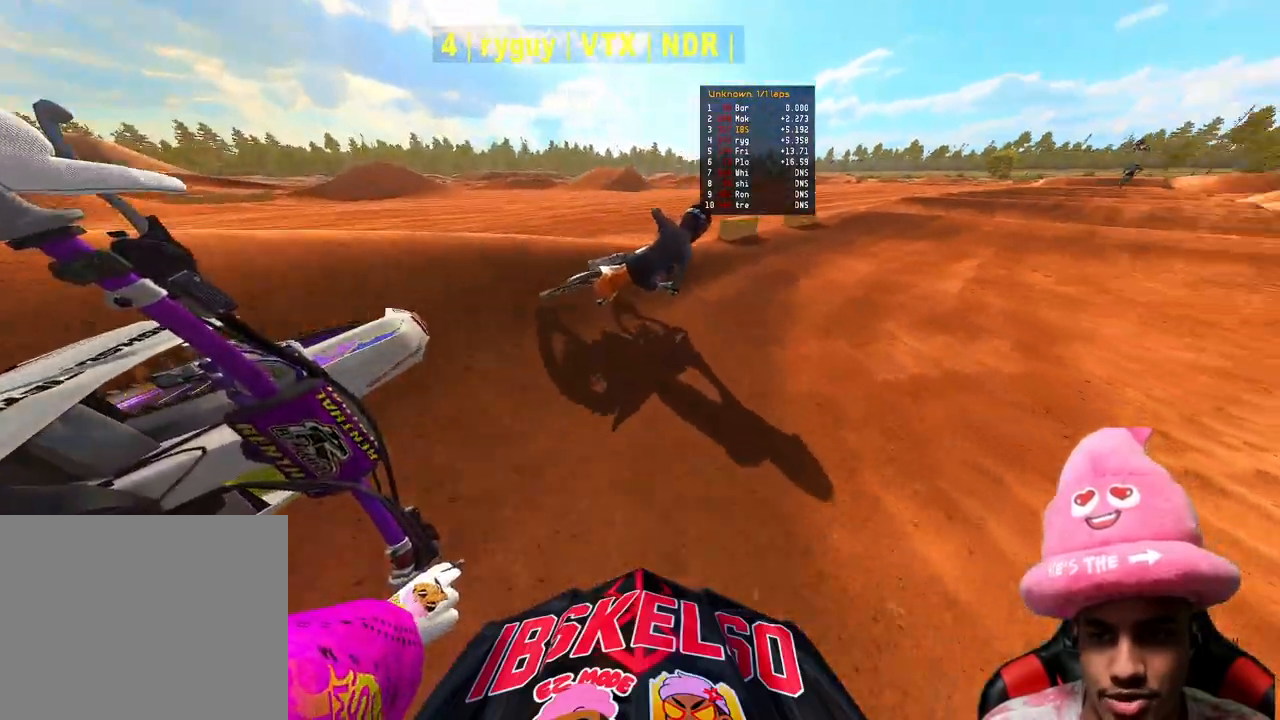
{"buttons": ["R2"], "left_stick": "up-right", "right_stick": "left", "events": []}
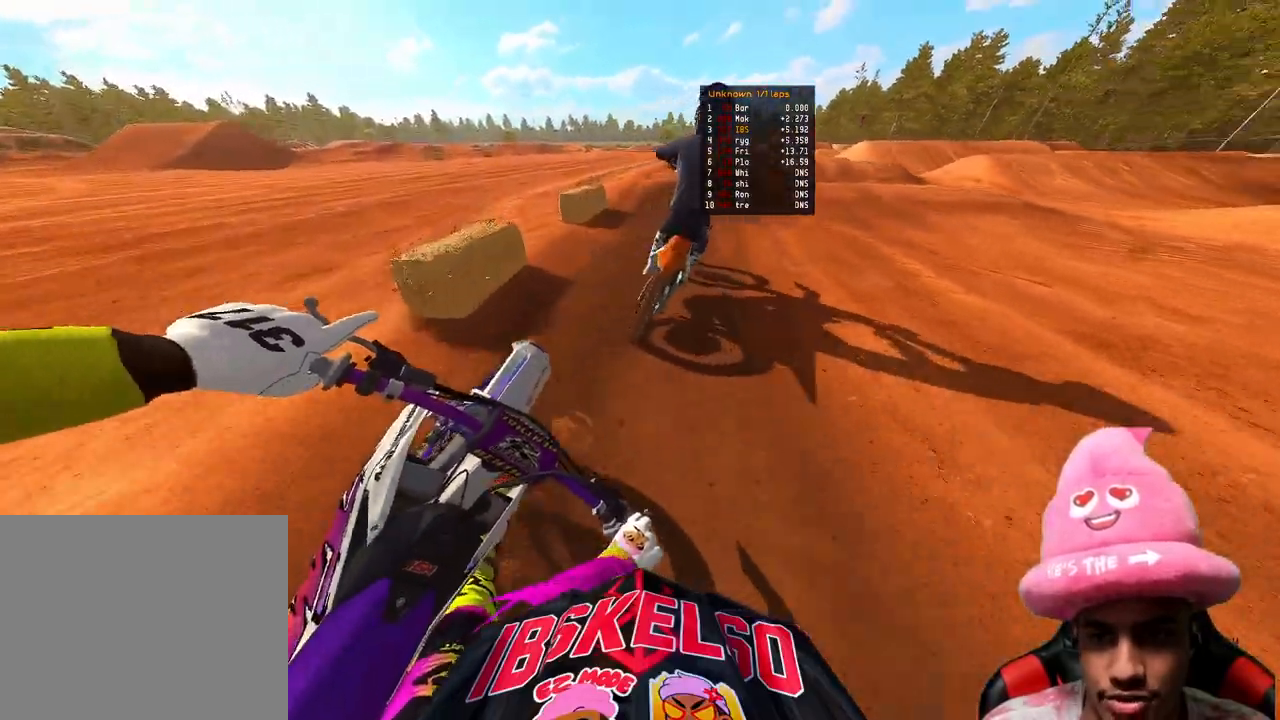
{"buttons": ["R2", "R3"], "left_stick": "up", "right_stick": "down", "events": [[17, "left_stick", "up"], [283, "R3", "down"], [283, "right_stick", "down-left"], [350, "R3", "up"], [417, "R3", "down"], [417, "right_stick", "down"]]}
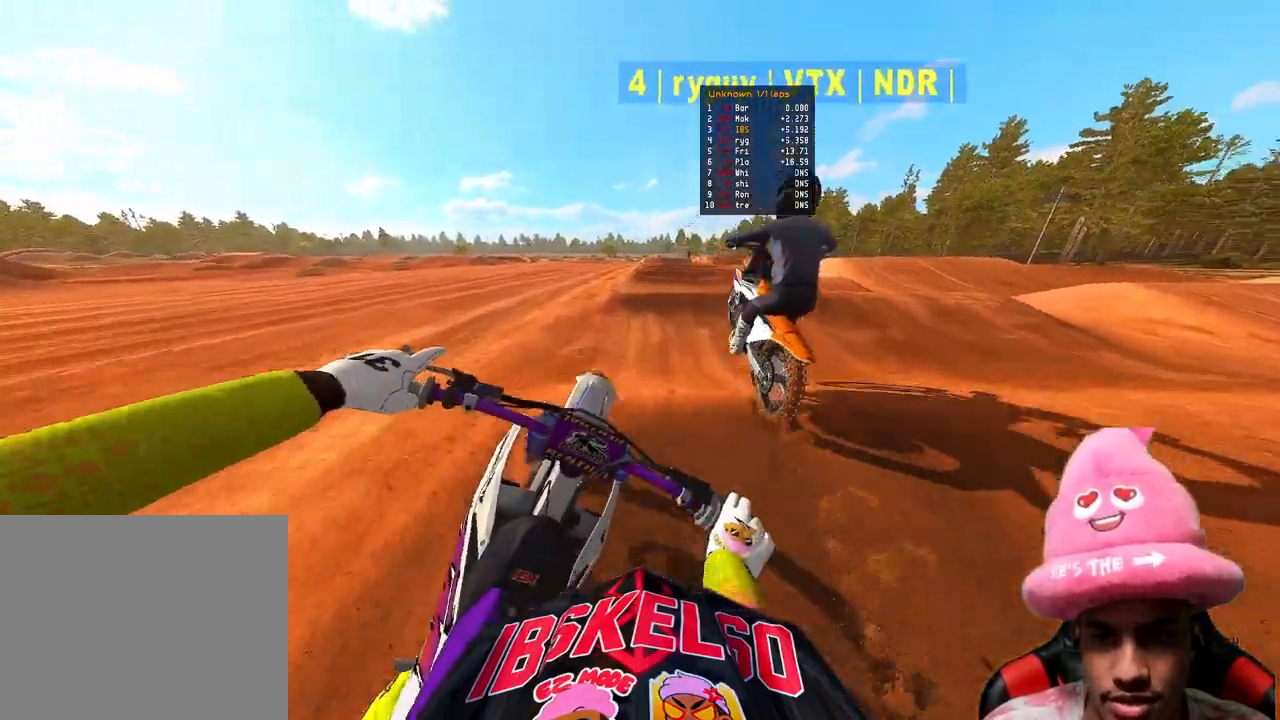
{"buttons": ["R2"], "left_stick": "up", "right_stick": "down", "events": [[33, "R3", "up"]]}
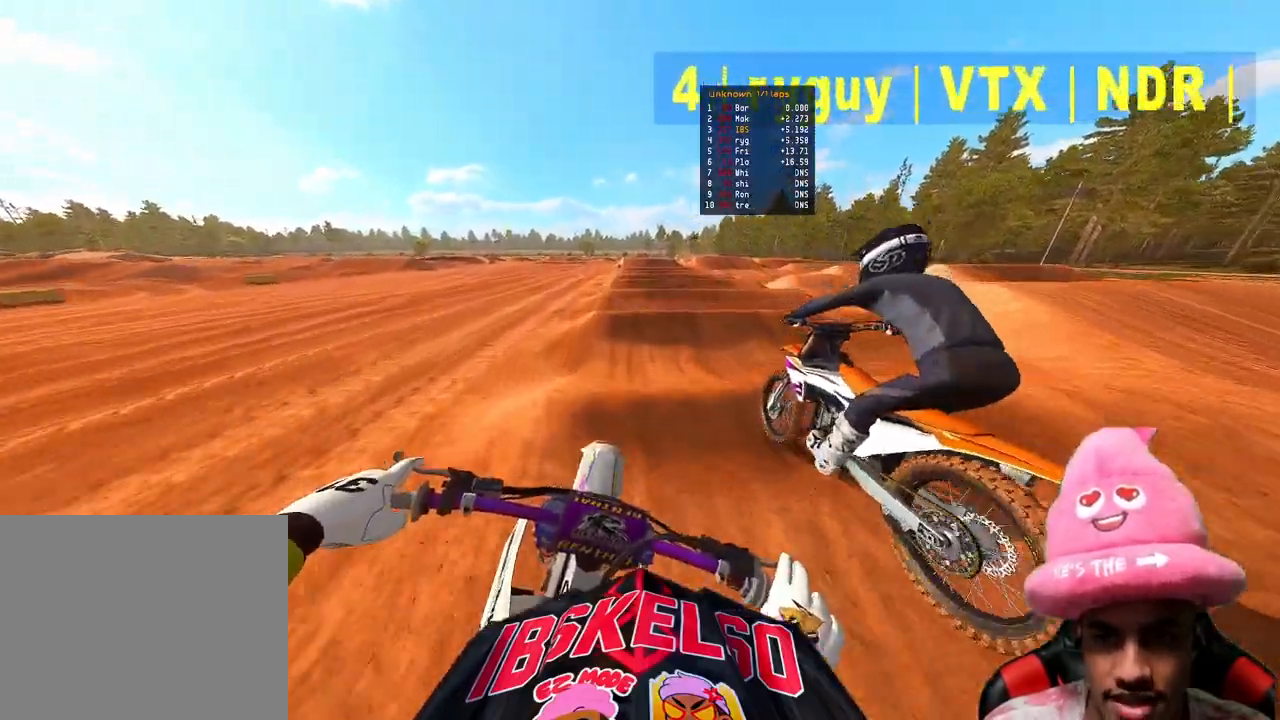
{"buttons": ["R2"], "left_stick": "up", "right_stick": "down", "events": []}
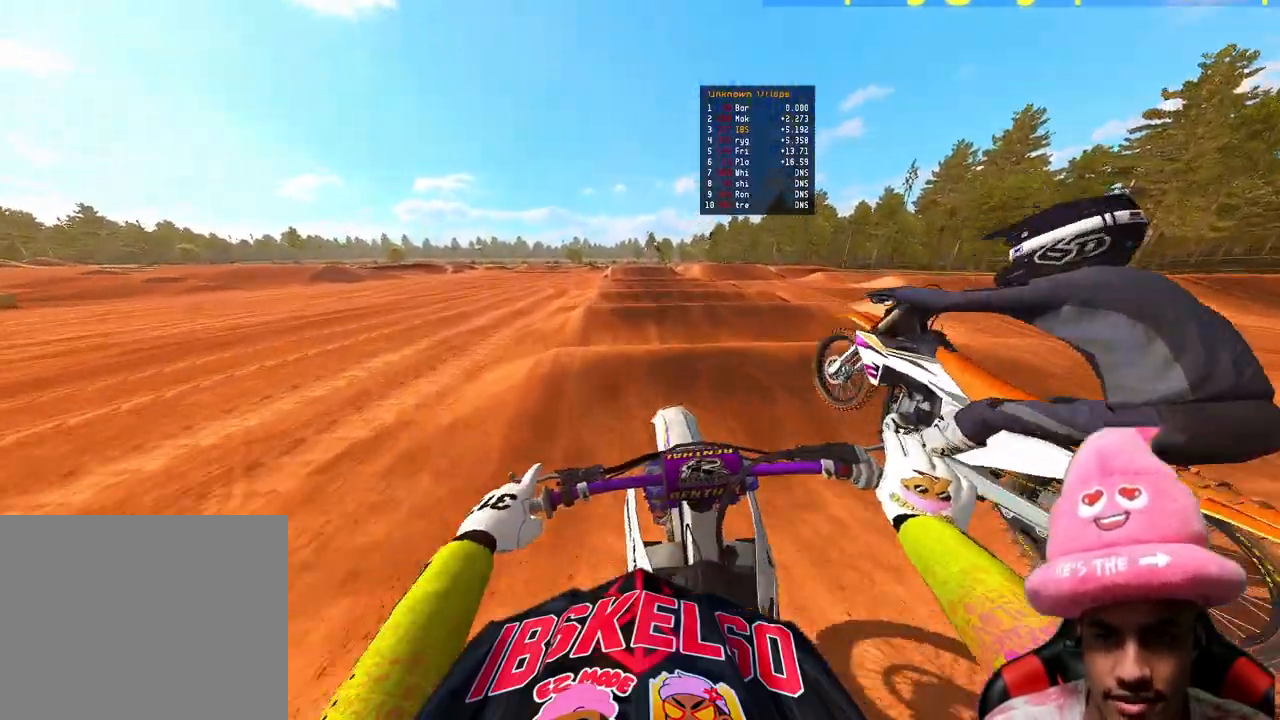
{"buttons": ["R2"], "left_stick": "up", "right_stick": "down", "events": []}
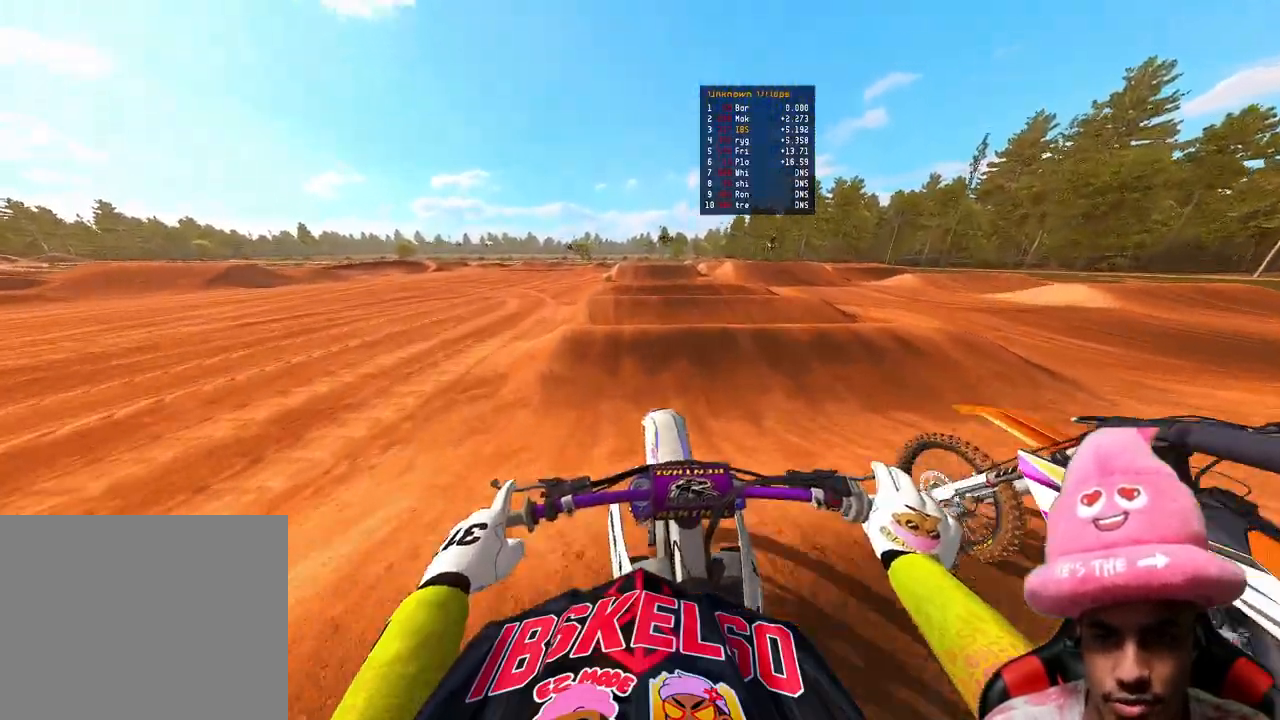
{"buttons": ["R2"], "left_stick": "up", "right_stick": "center", "events": [[117, "right_stick", "center"]]}
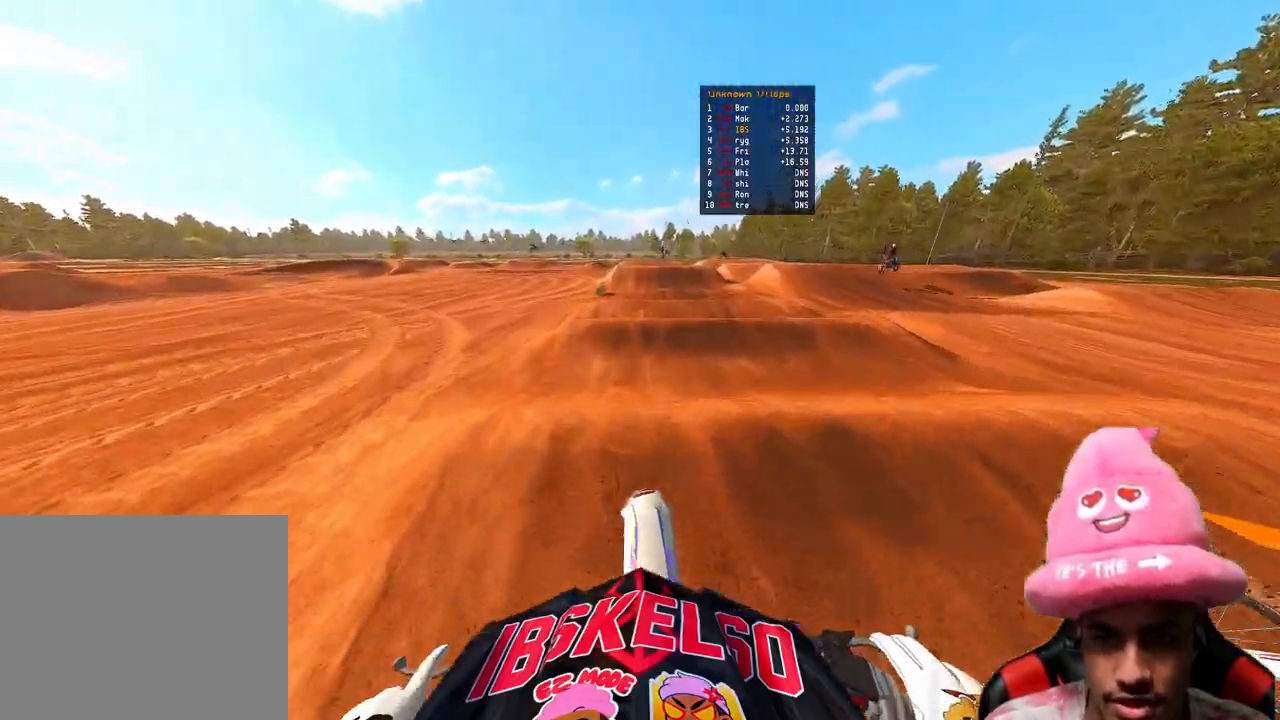
{"buttons": ["R2"], "left_stick": "up", "right_stick": "up-left", "events": [[483, "right_stick", "up-left"]]}
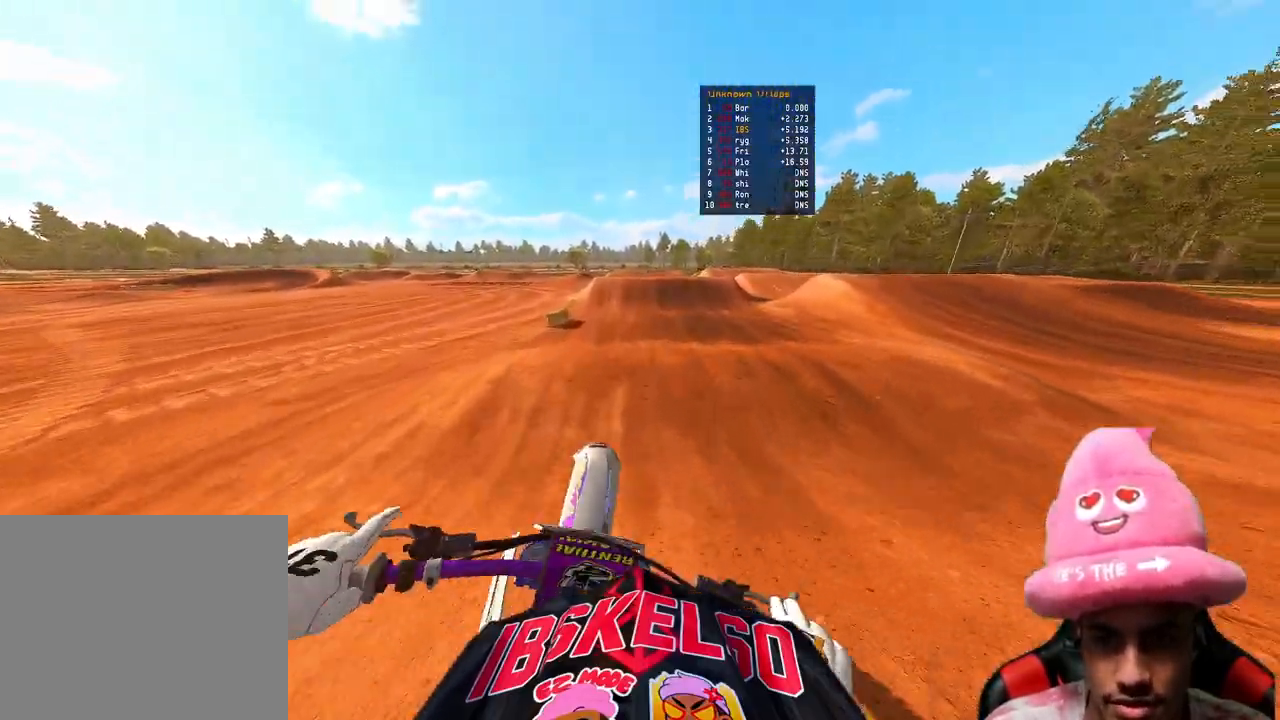
{"buttons": ["R2"], "left_stick": "up", "right_stick": "up-left", "events": []}
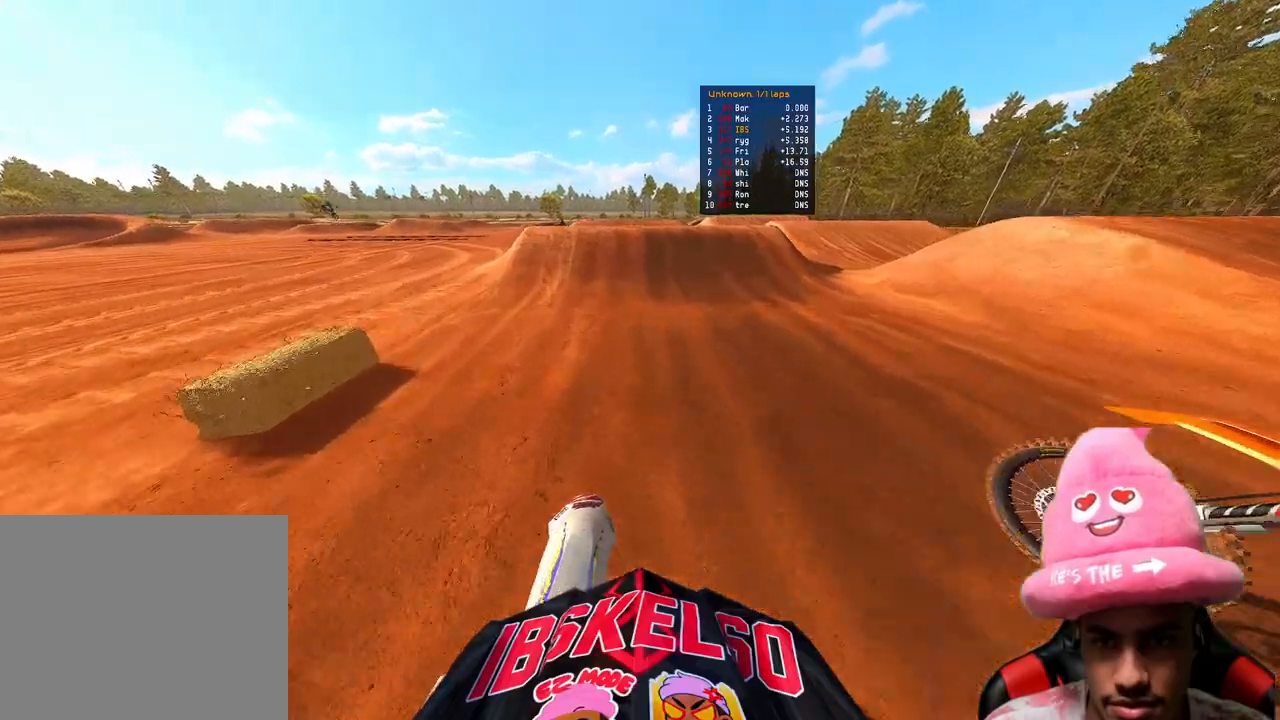
{"buttons": [], "left_stick": "up", "right_stick": "down-left", "events": [[333, "right_stick", "center"], [383, "right_stick", "down-left"], [400, "R2", "up"]]}